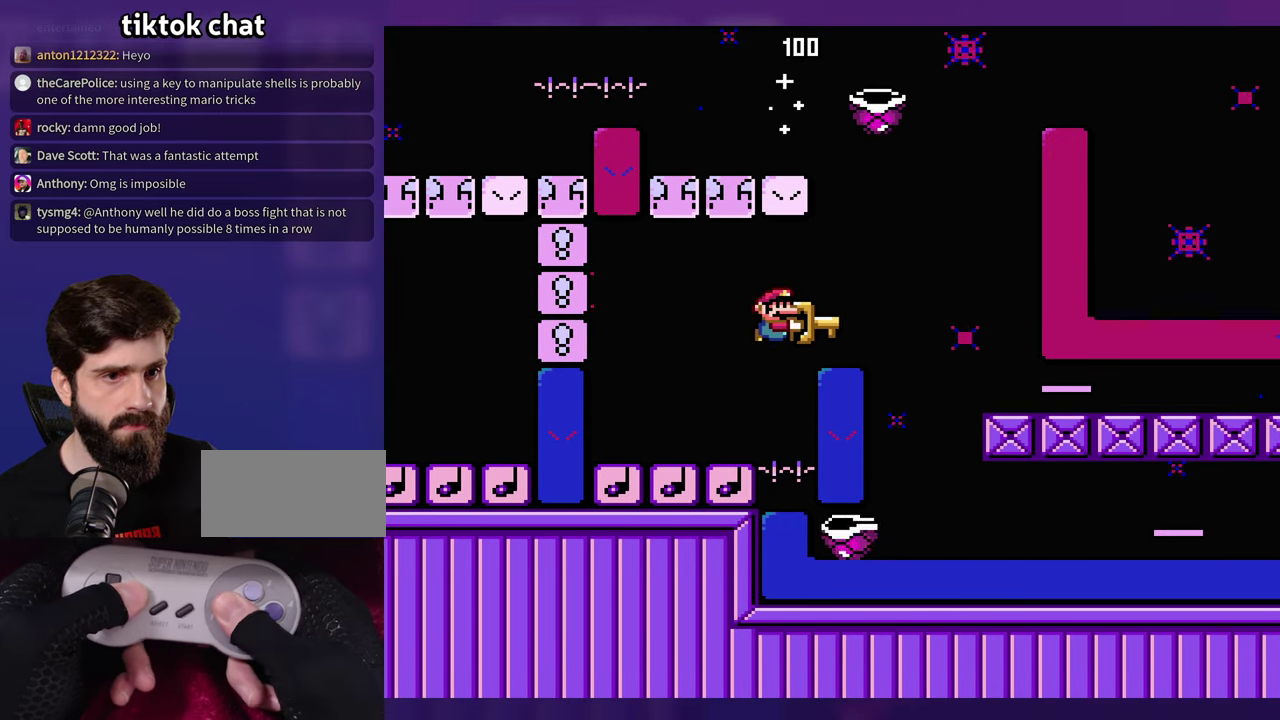
Gameplay with a controller (Nintendo layout); each line is a JSON object with the inputs held at the frame after it. "events" lists button and stick changes between this image and that frame as [ms after this image, input, new state], when the widget could be followed in between. Not read: B DPAD_RIGHT L3 R3 Y.
{"buttons": [], "events": []}
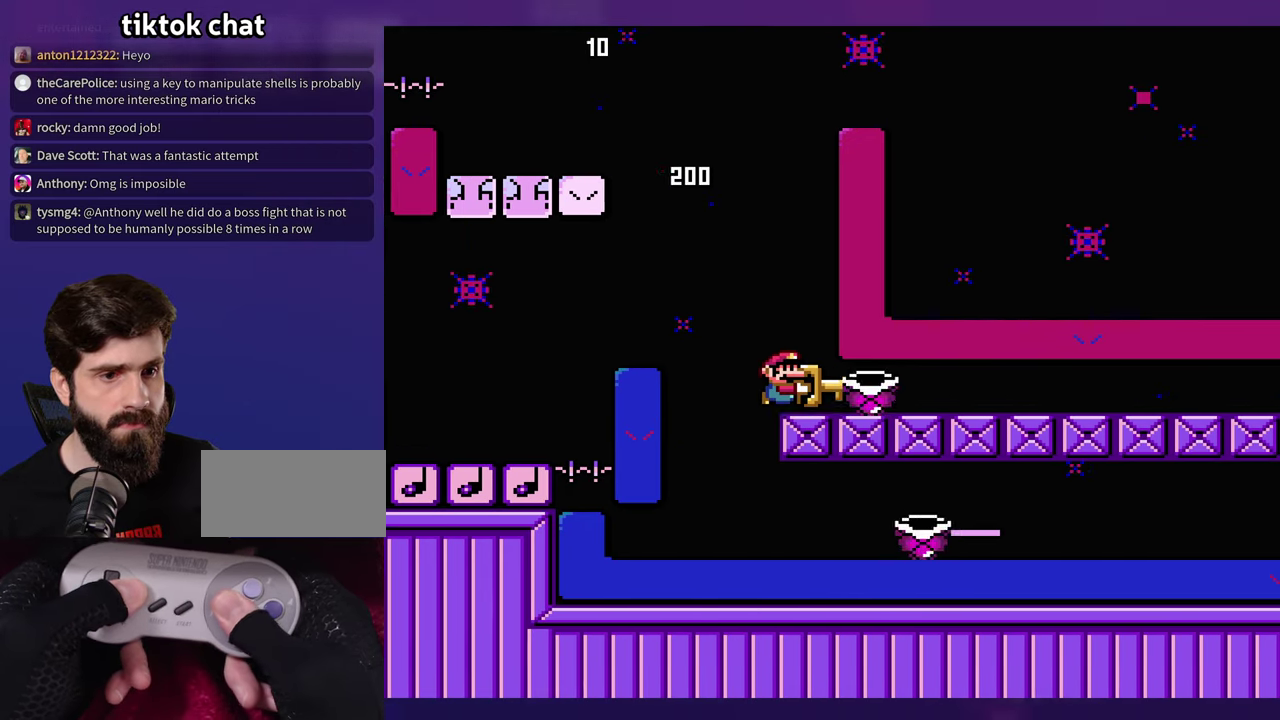
{"buttons": [], "events": []}
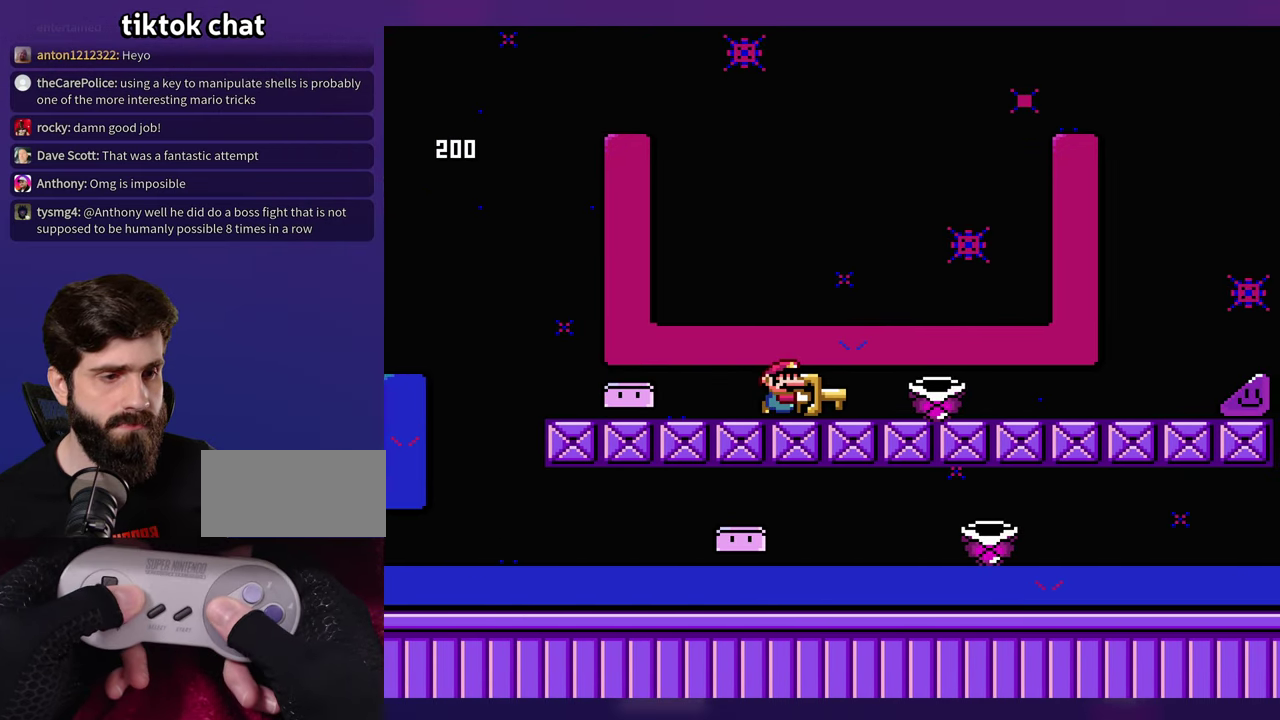
{"buttons": [], "events": []}
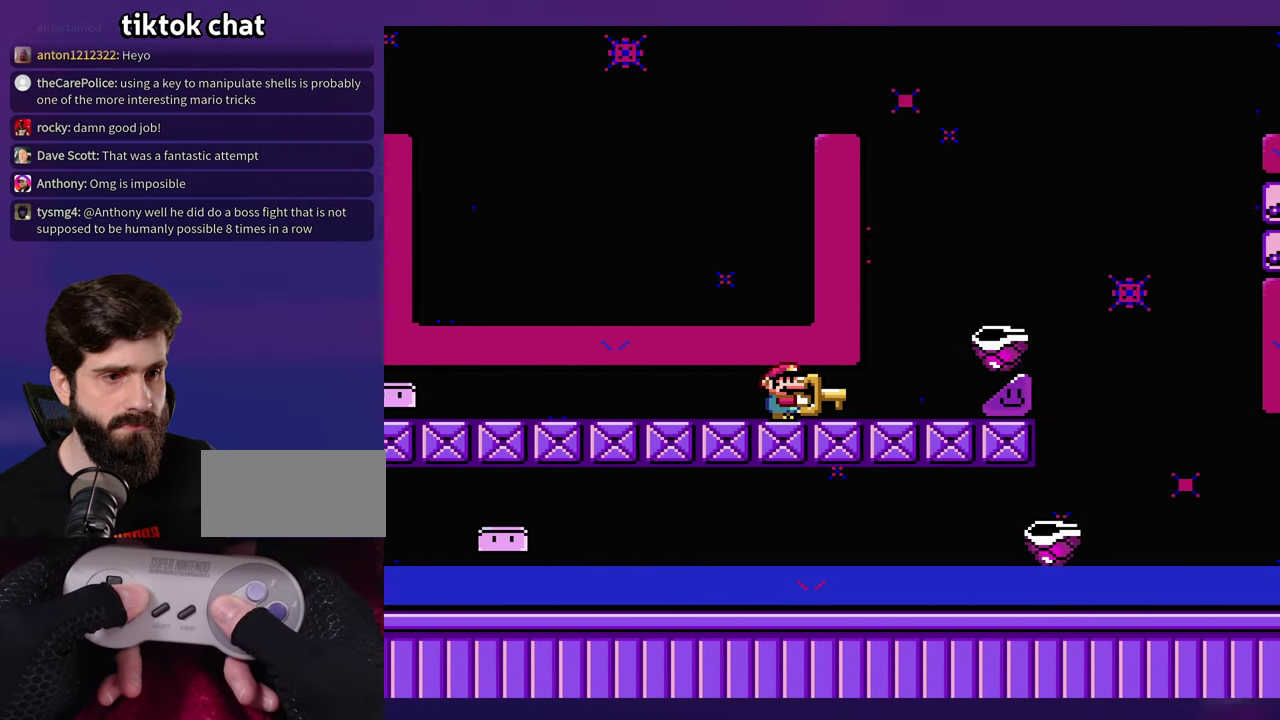
{"buttons": [], "events": []}
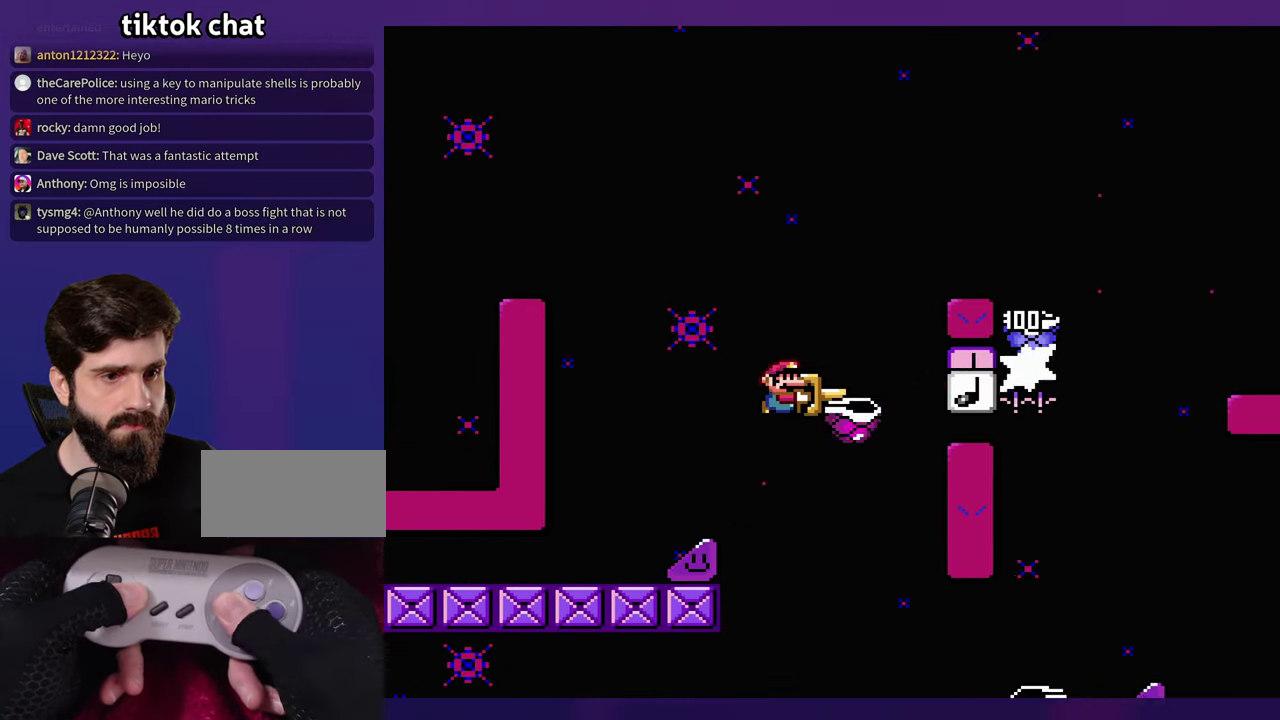
{"buttons": [], "events": []}
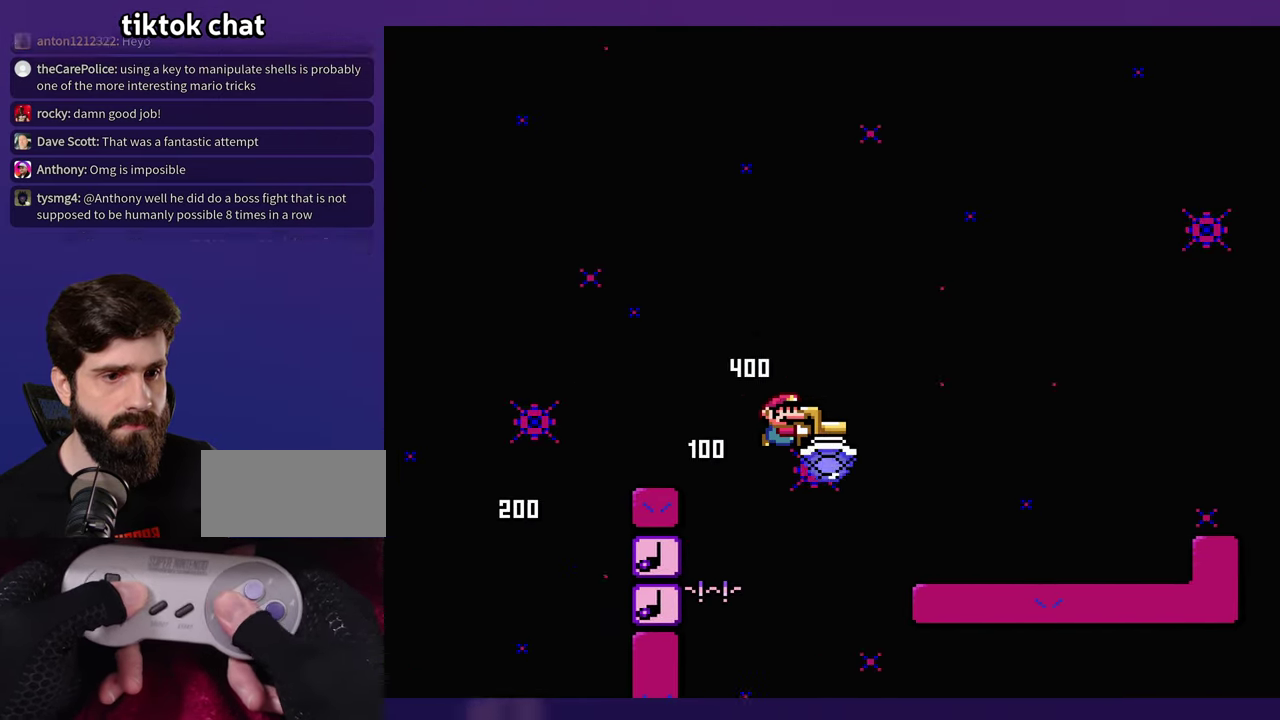
{"buttons": [], "events": [[250, "DPAD_LEFT", "down"], [317, "DPAD_UP", "down"], [334, "DPAD_LEFT", "up"], [367, "DPAD_UP", "up"]]}
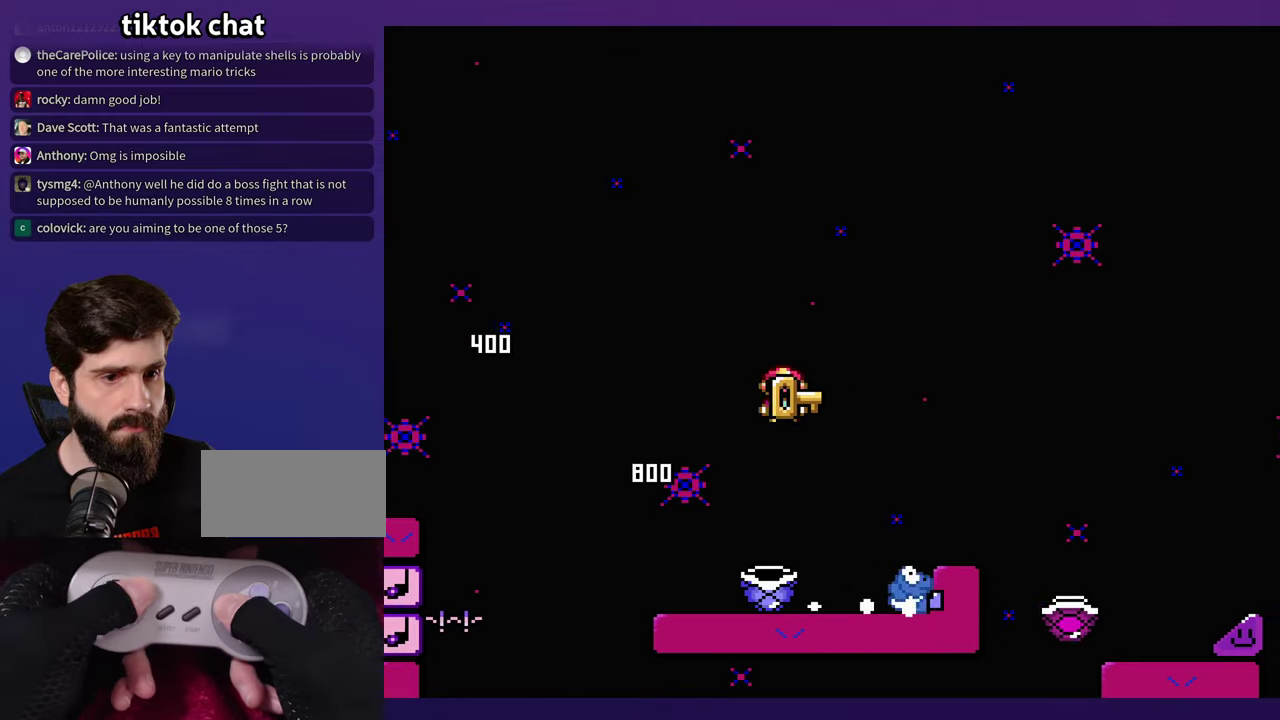
{"buttons": [], "events": []}
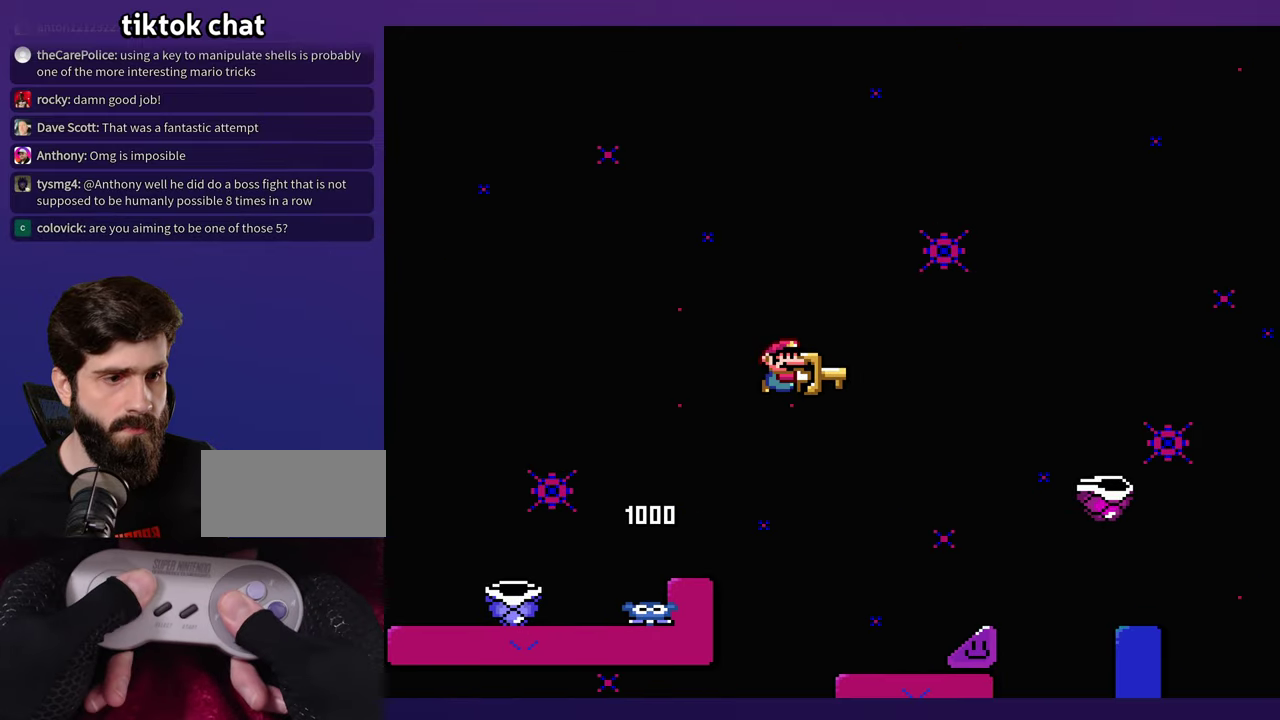
{"buttons": [], "events": []}
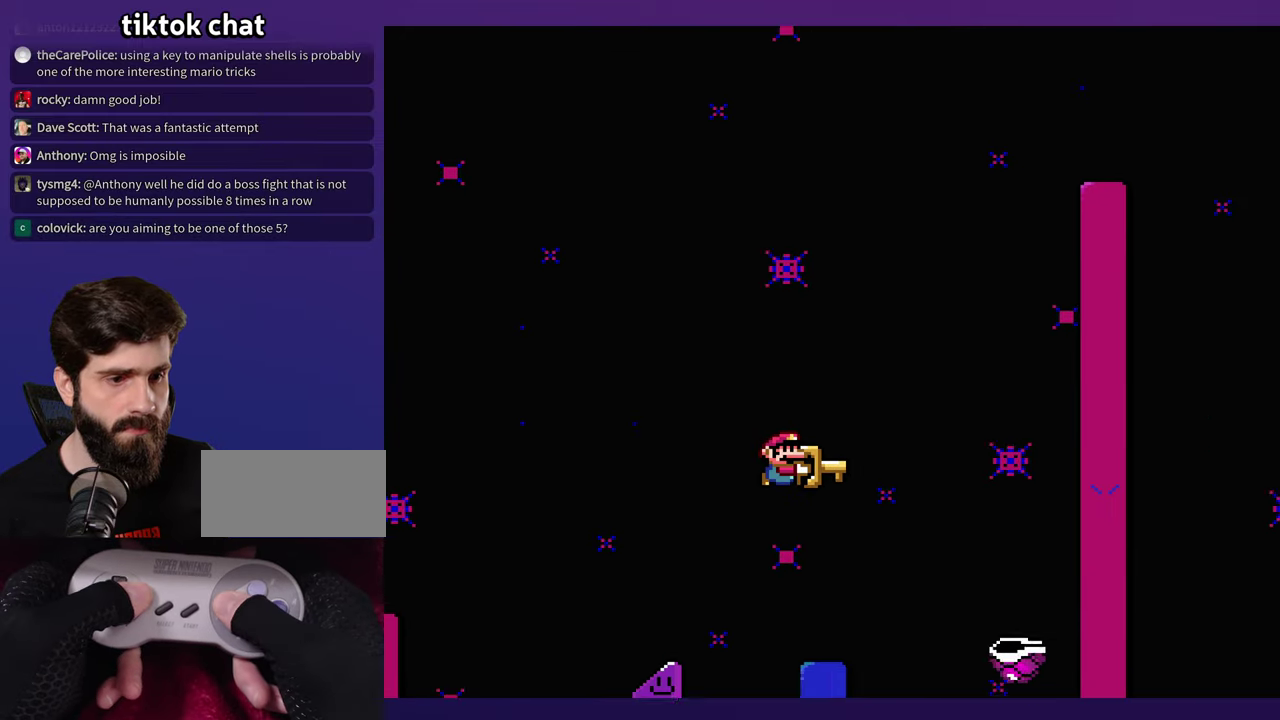
{"buttons": [], "events": [[250, "DPAD_LEFT", "down"], [317, "DPAD_LEFT", "up"]]}
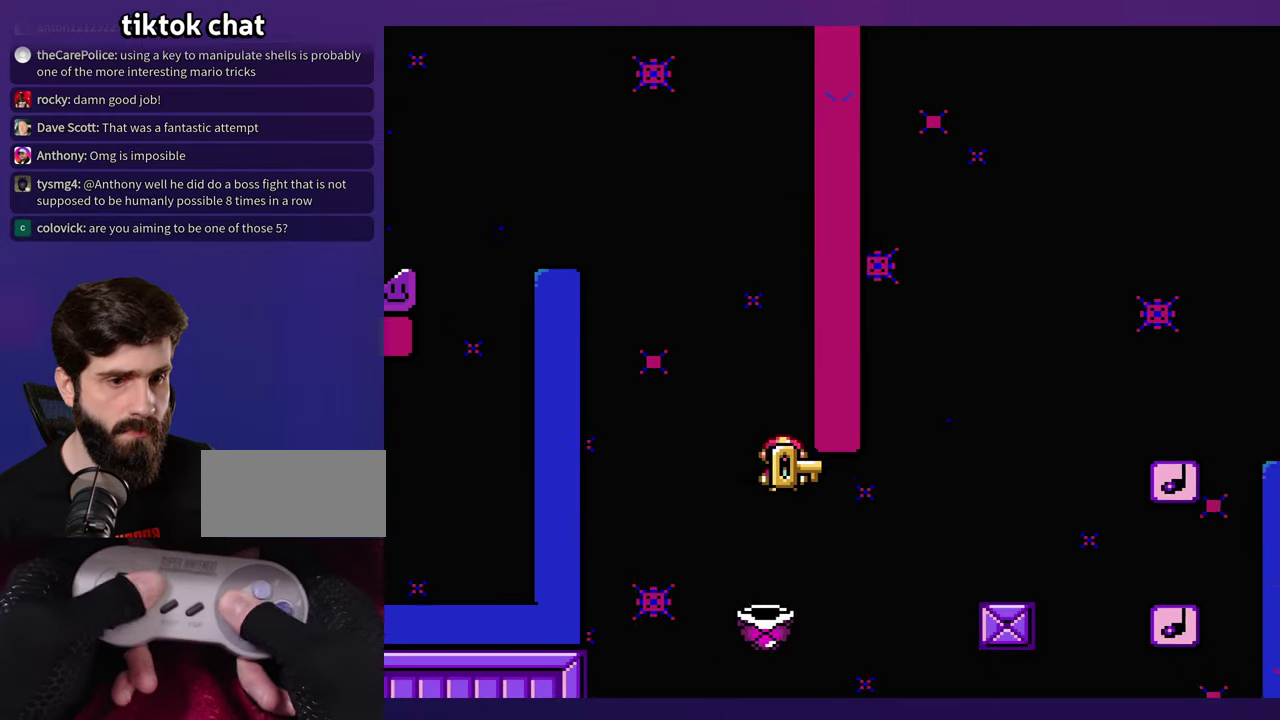
{"buttons": [], "events": [[284, "DPAD_LEFT", "down"], [467, "DPAD_LEFT", "up"]]}
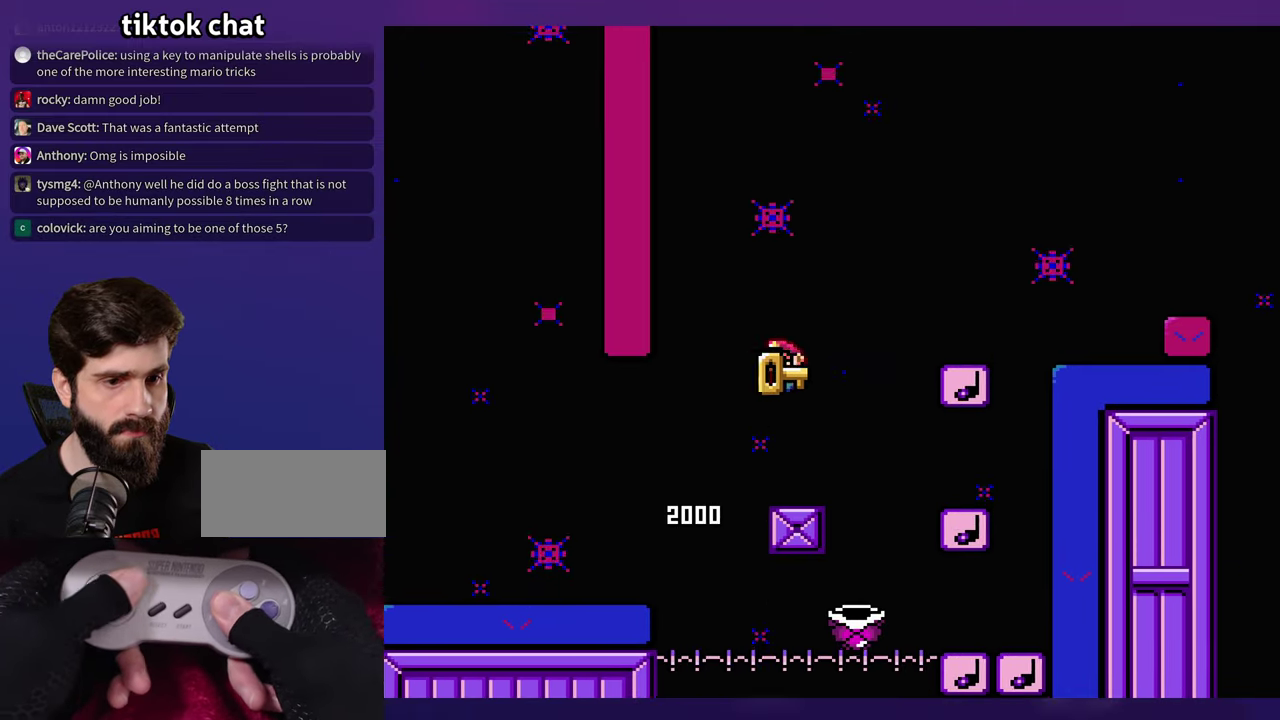
{"buttons": [], "events": [[217, "DPAD_LEFT", "down"], [334, "DPAD_LEFT", "up"]]}
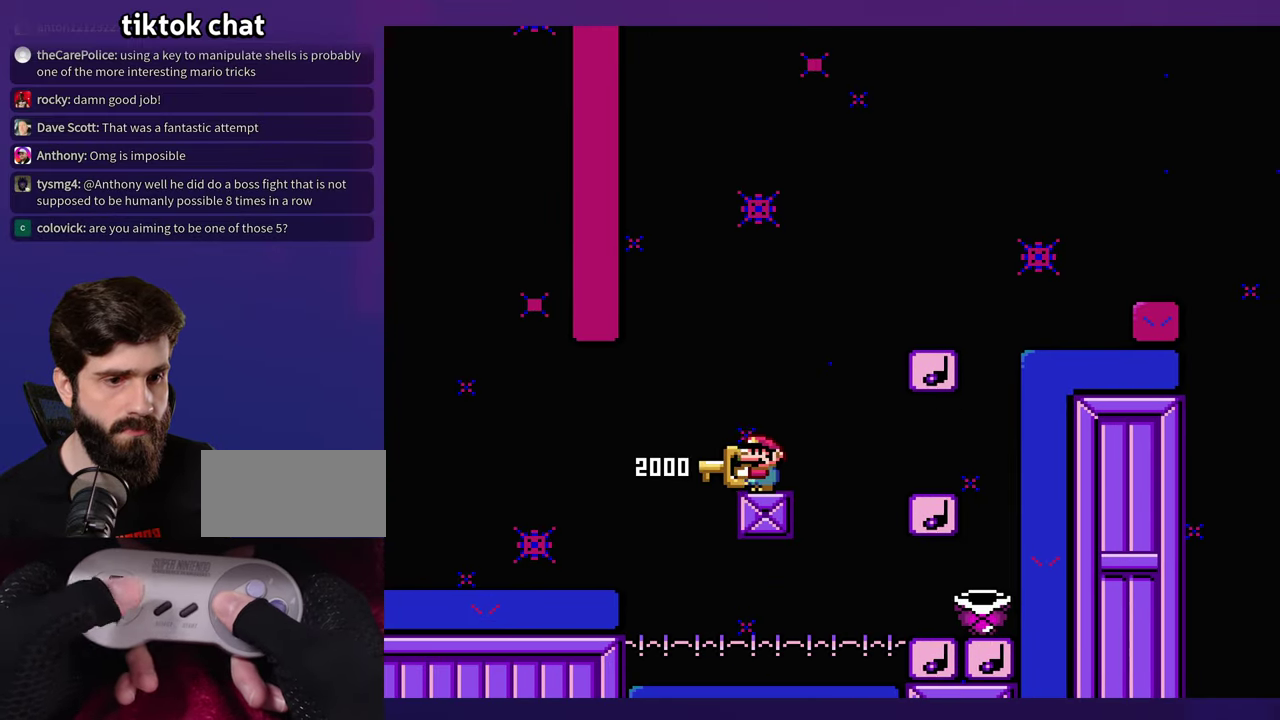
{"buttons": [], "events": []}
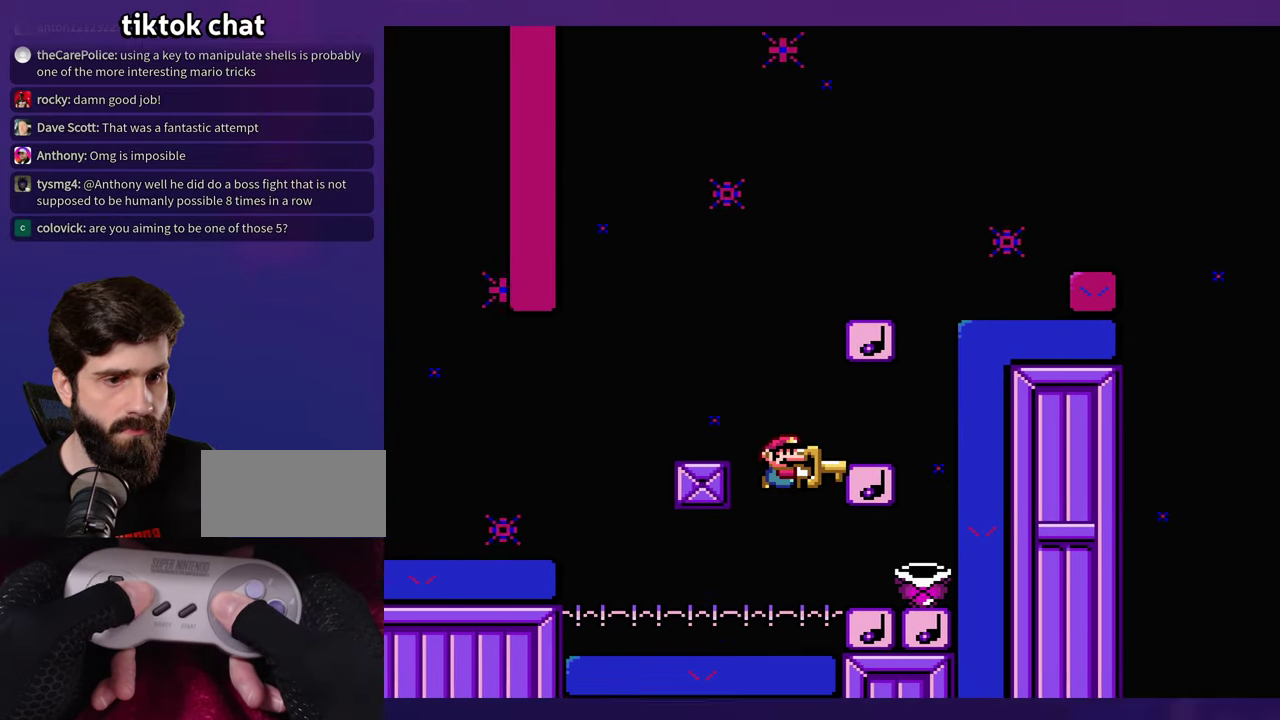
{"buttons": [], "events": [[84, "DPAD_LEFT", "down"], [350, "DPAD_LEFT", "up"]]}
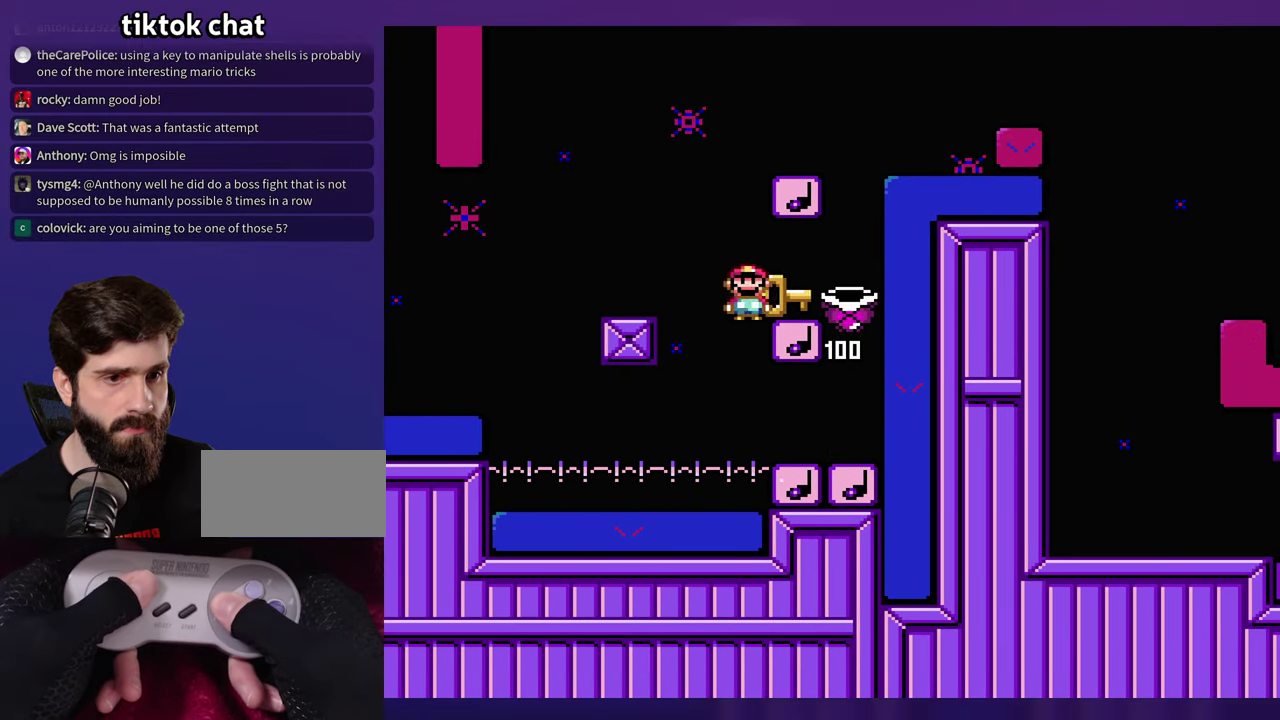
{"buttons": [], "events": [[117, "DPAD_LEFT", "down"], [300, "DPAD_LEFT", "up"]]}
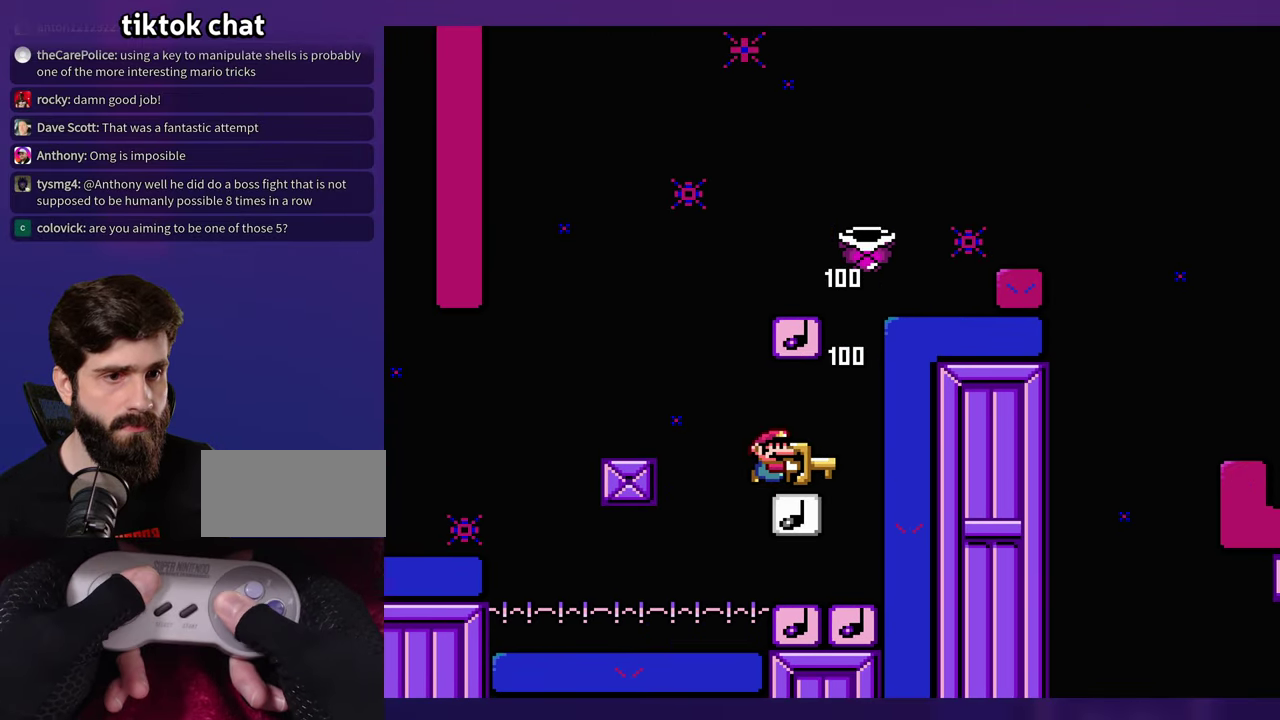
{"buttons": [], "events": [[117, "DPAD_LEFT", "down"], [284, "DPAD_LEFT", "up"]]}
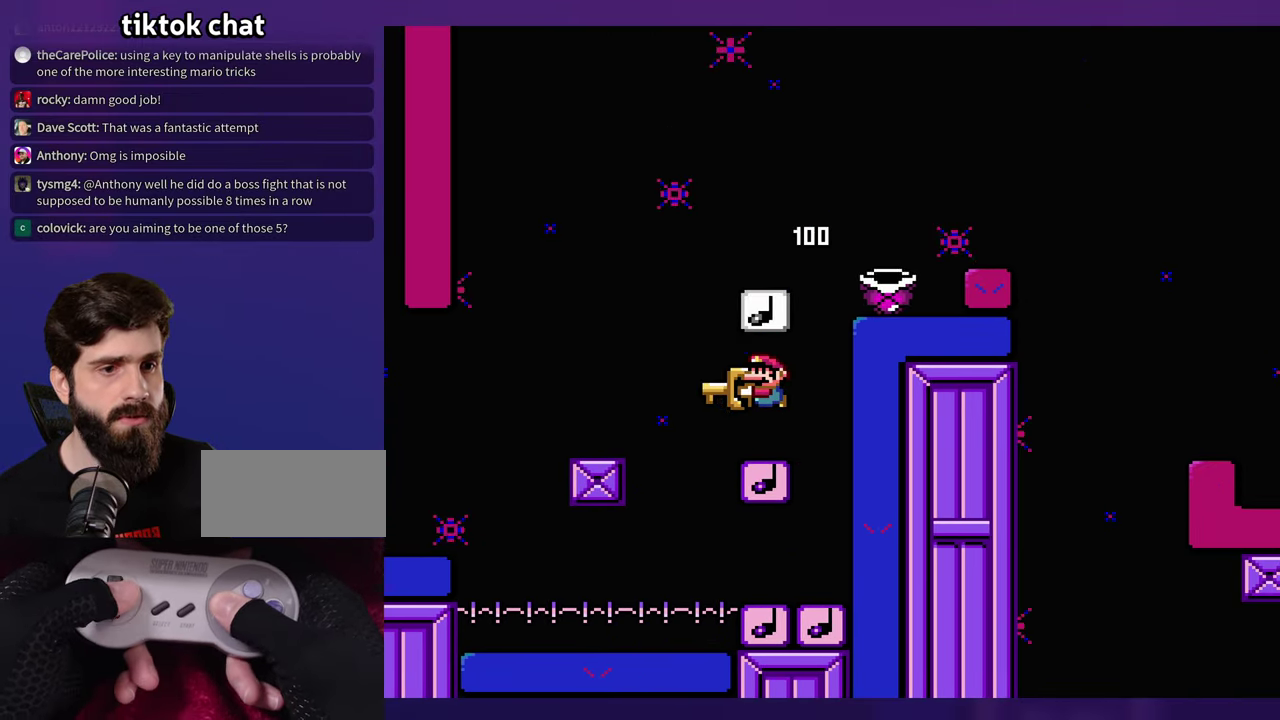
{"buttons": [], "events": []}
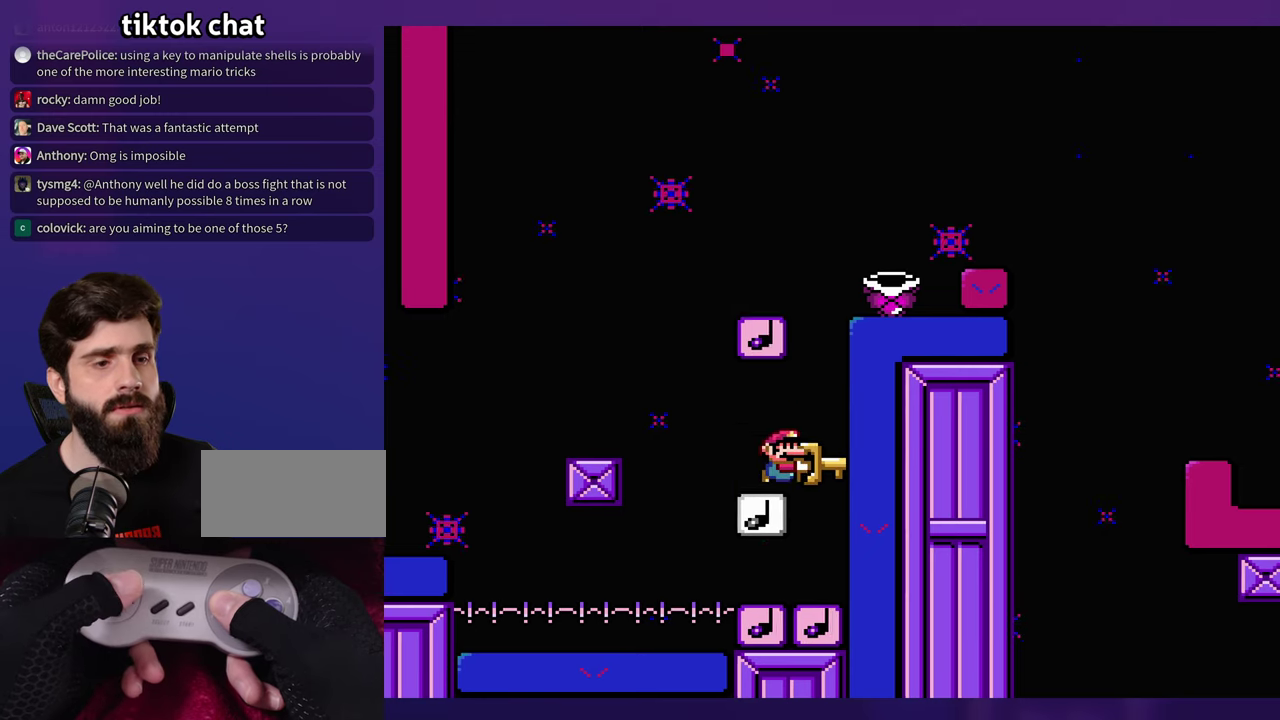
{"buttons": [], "events": []}
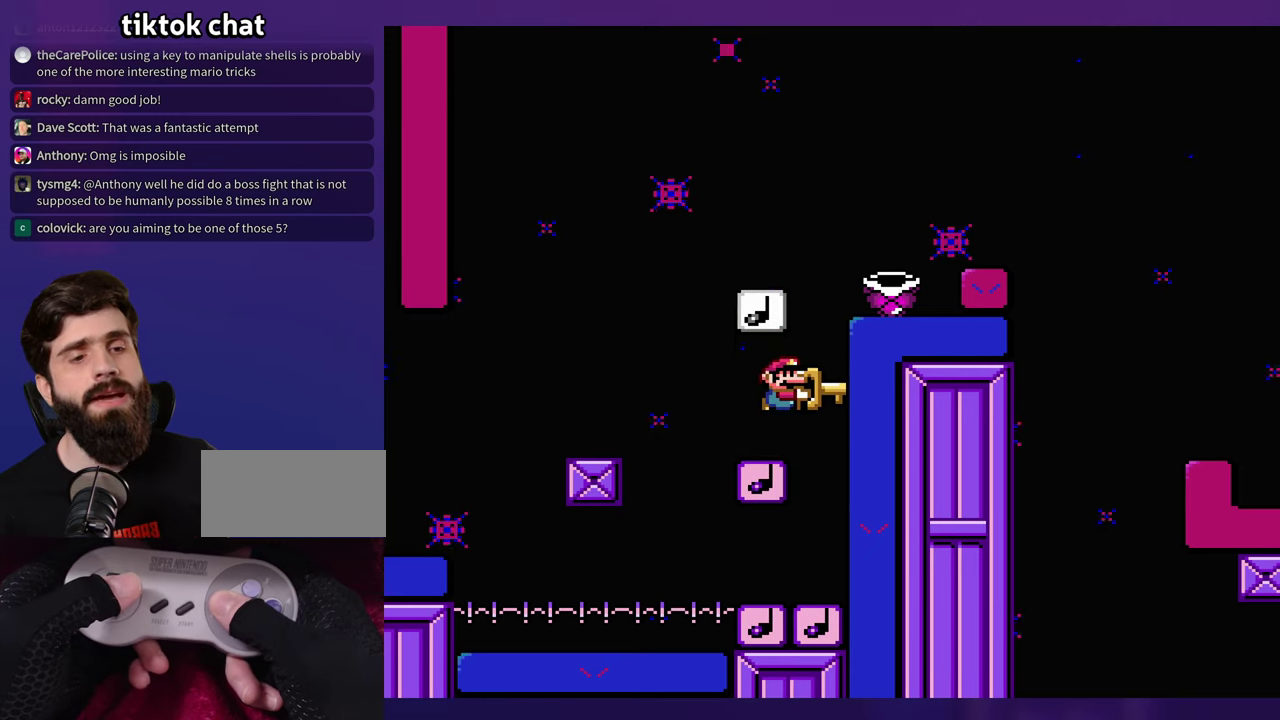
{"buttons": ["DPAD_LEFT"], "events": [[500, "DPAD_LEFT", "down"]]}
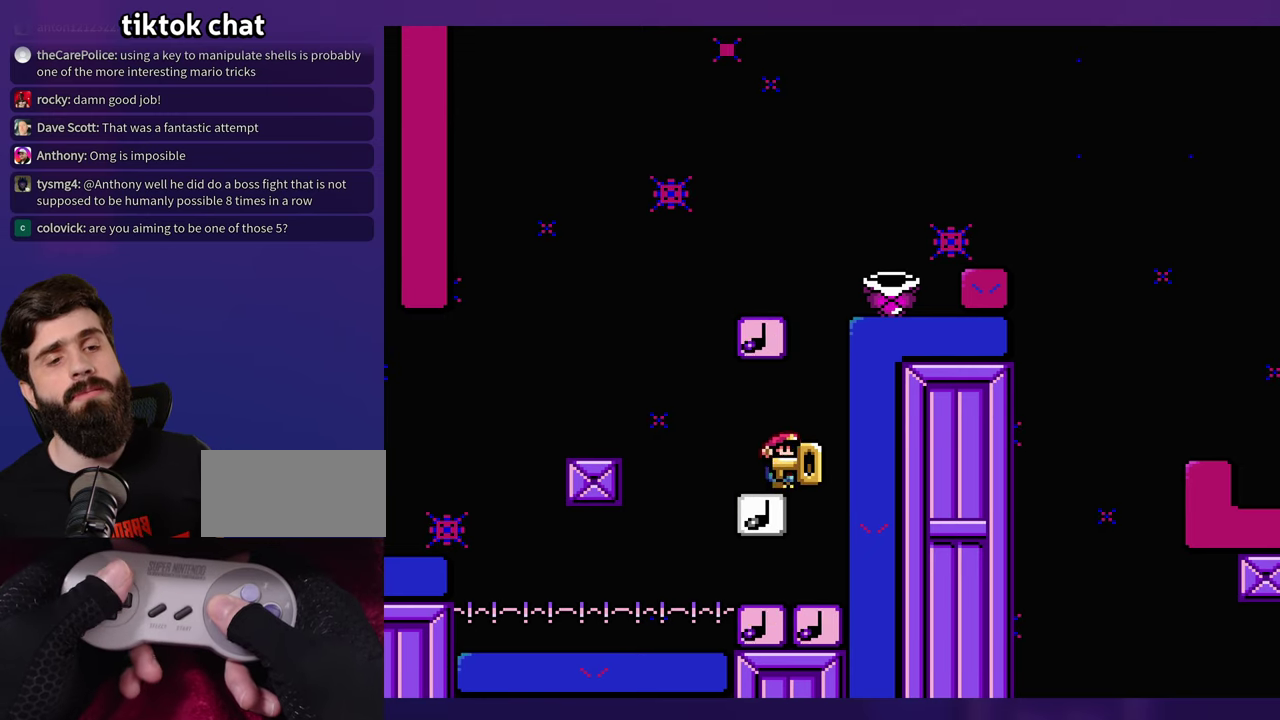
{"buttons": [], "events": [[233, "DPAD_UP", "down"], [266, "DPAD_LEFT", "up"], [283, "DPAD_UP", "up"]]}
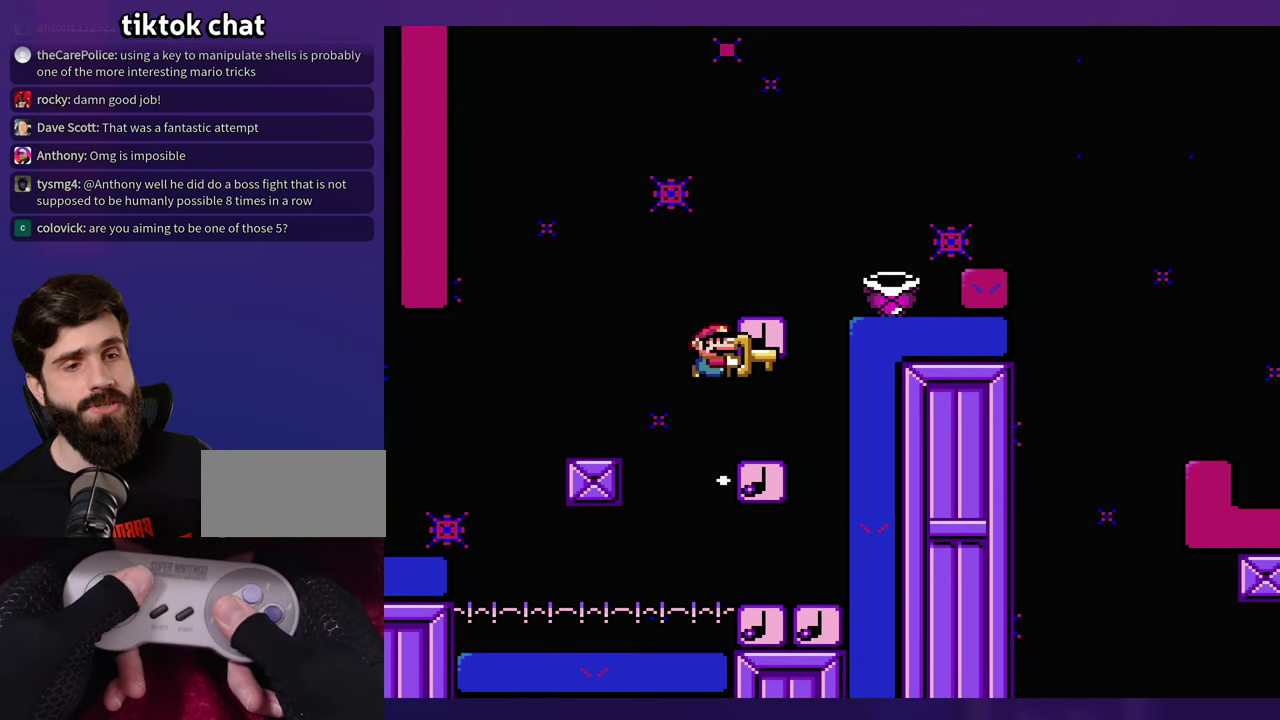
{"buttons": [], "events": [[100, "DPAD_LEFT", "down"], [233, "DPAD_LEFT", "up"]]}
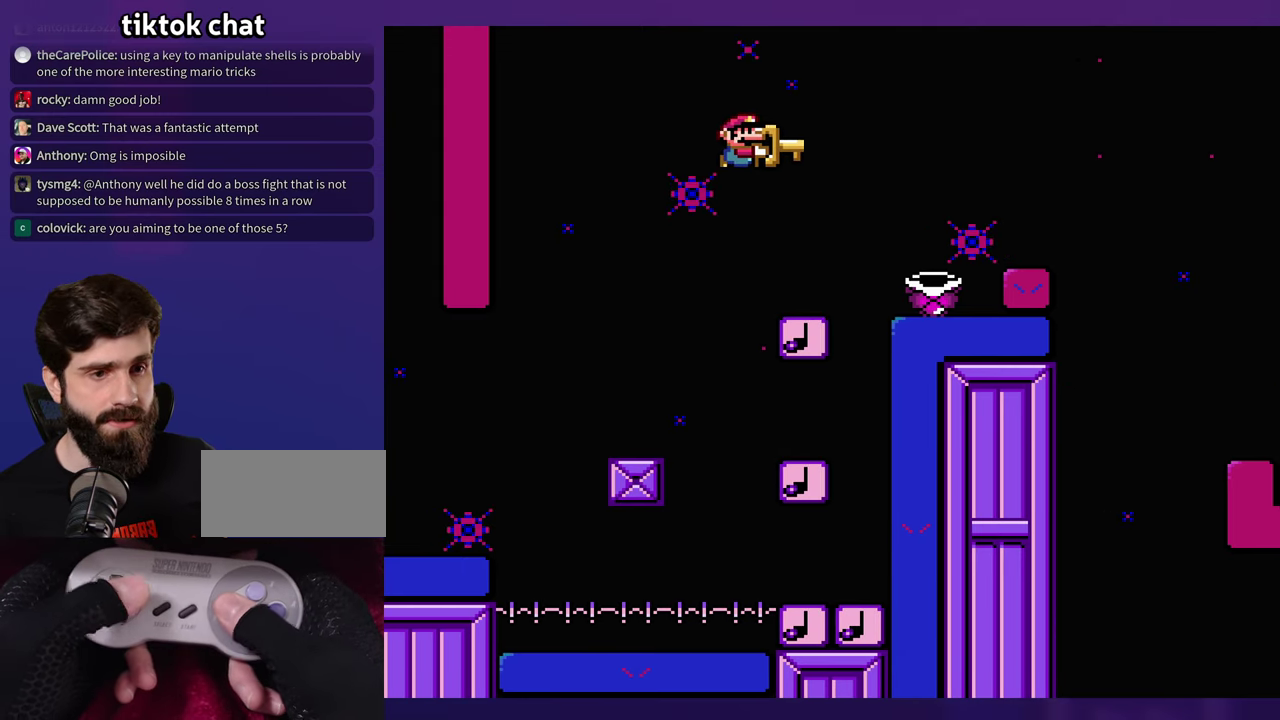
{"buttons": [], "events": []}
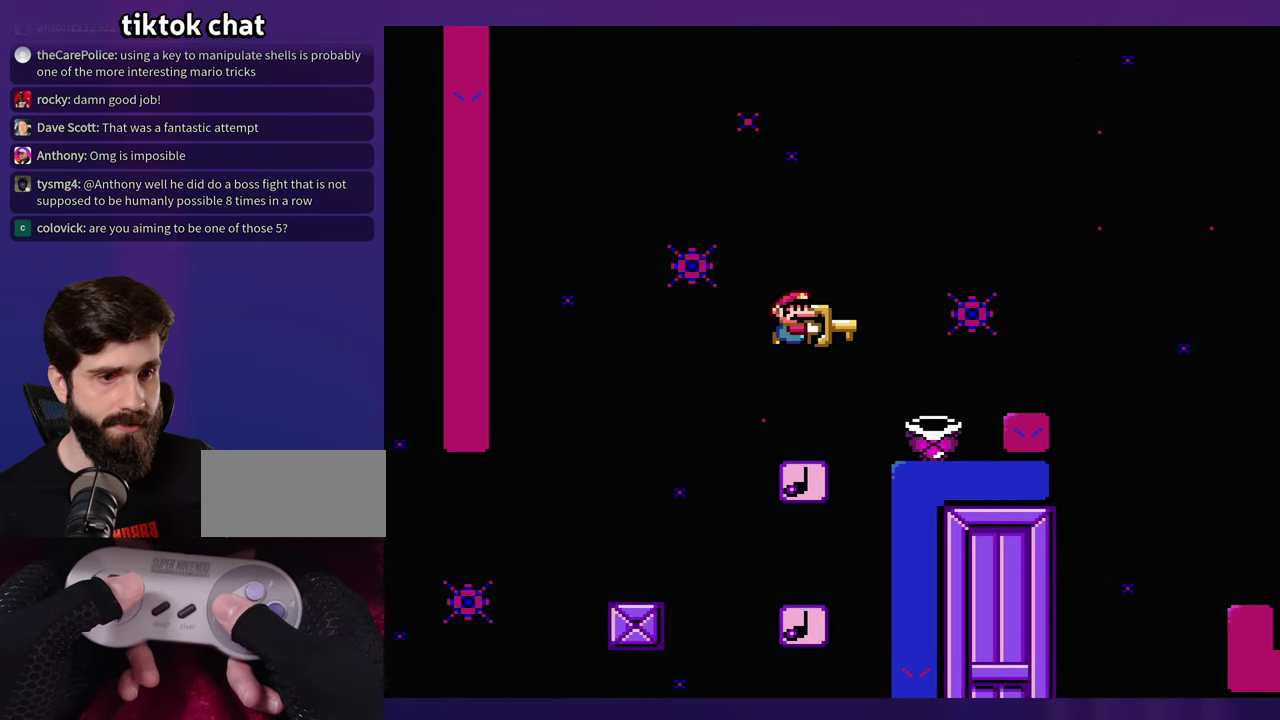
{"buttons": [], "events": []}
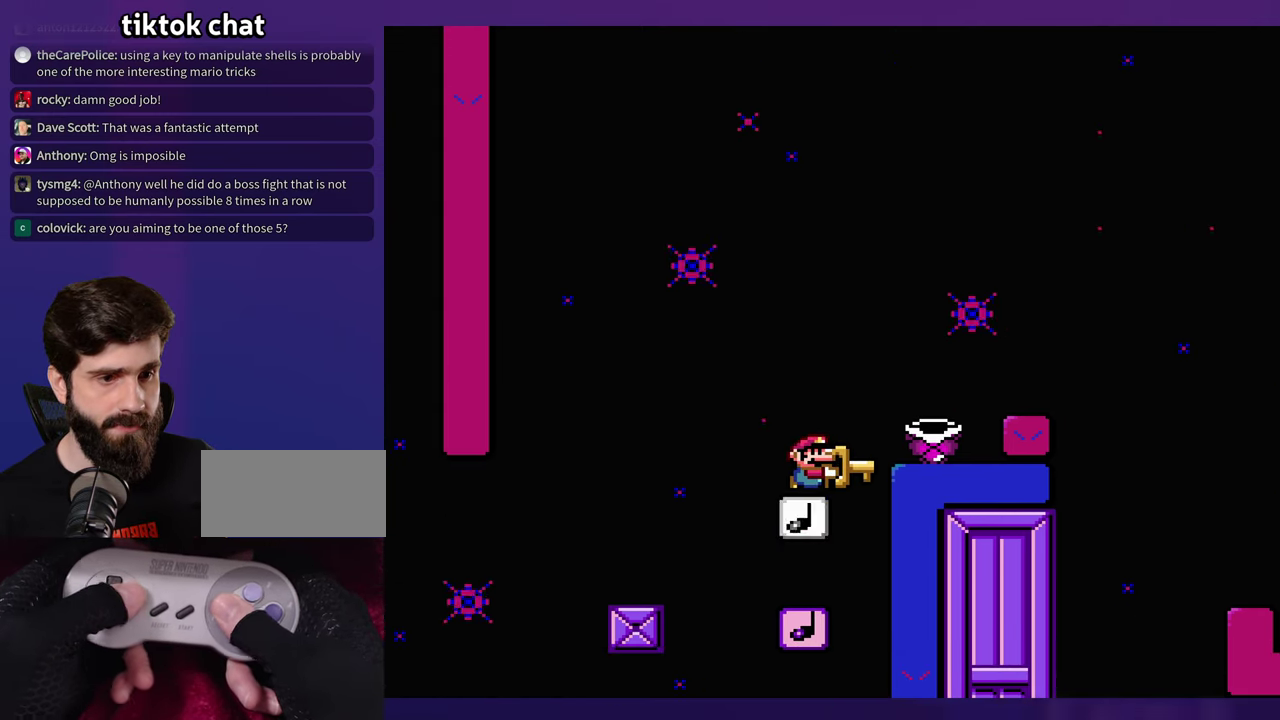
{"buttons": ["DPAD_LEFT"], "events": [[333, "DPAD_LEFT", "down"]]}
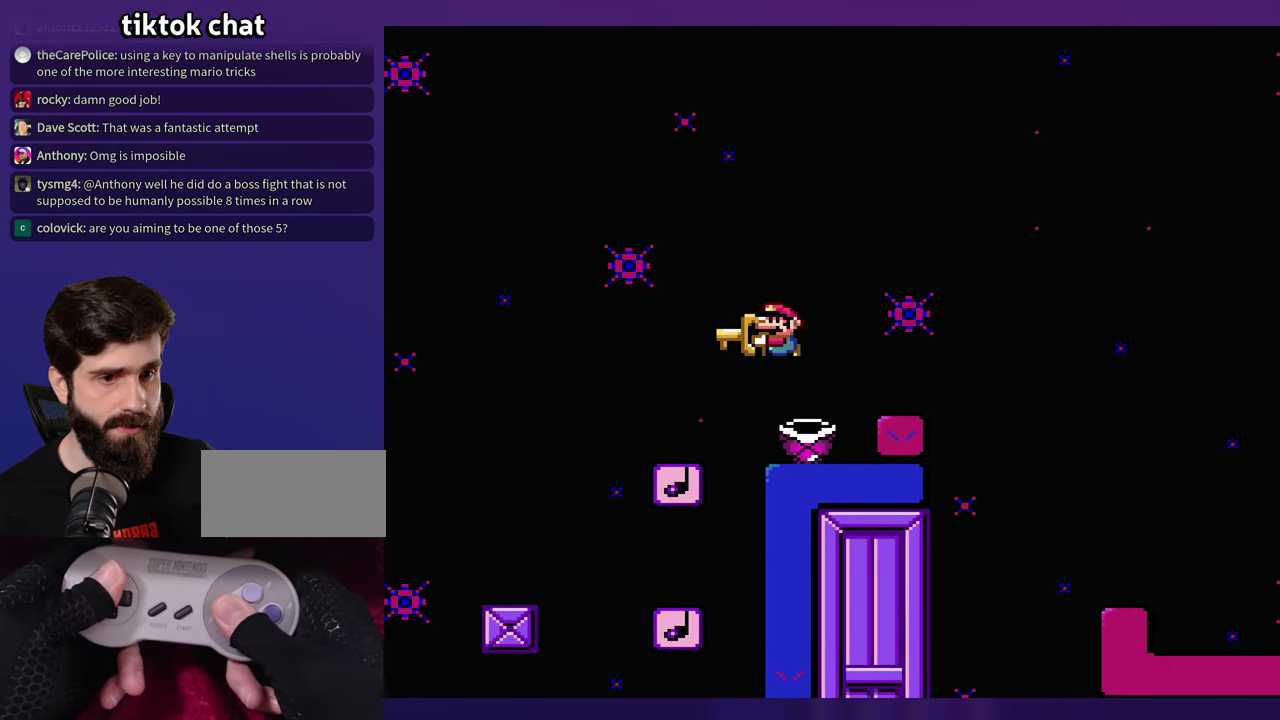
{"buttons": [], "events": [[266, "DPAD_LEFT", "up"]]}
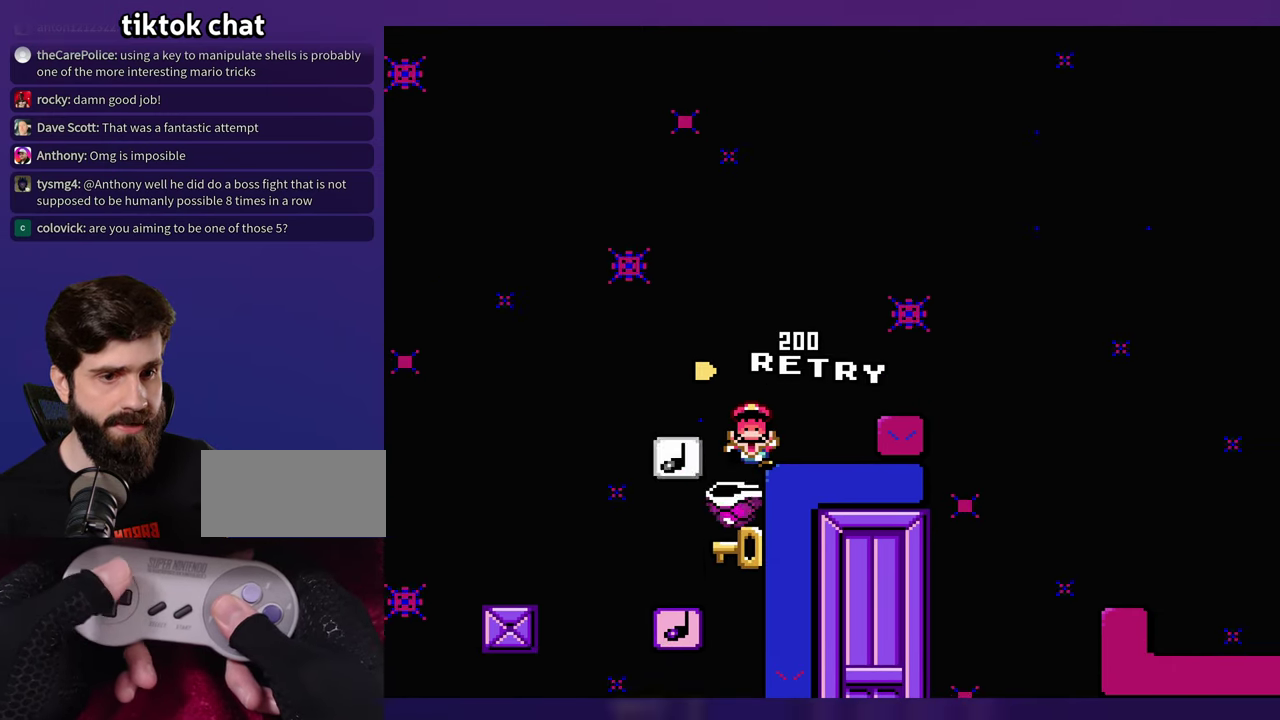
{"buttons": [], "events": []}